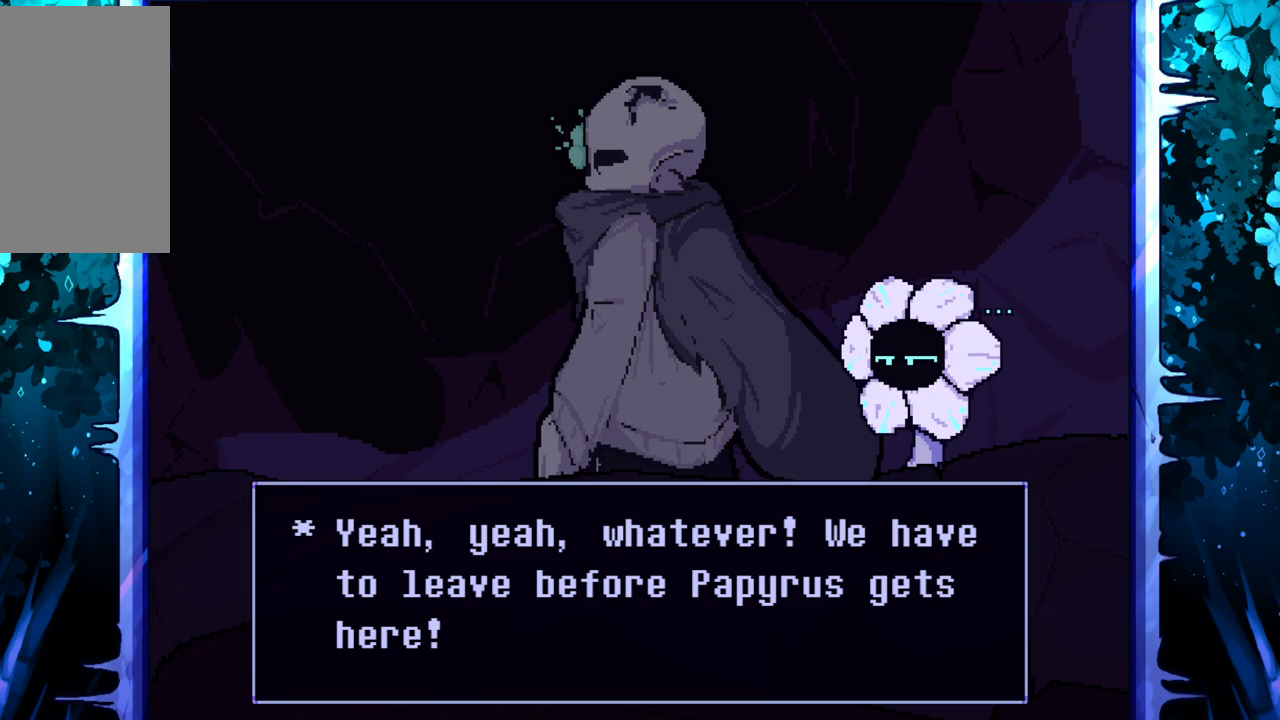
Gameplay with keyboard; each line is a JSON object with the keys held at the frame after it. "events" lists presses ("down") and releases ("up") of "c", "down", "left", "right", "up", "x" and "z" between this image and that frame as [ms after this image, input, new state], when the widget could be followed in between. No other keys are recorded. Mouse input is not recorded.
{"keys": [], "events": [[300, "z", "down"], [450, "z", "up"]]}
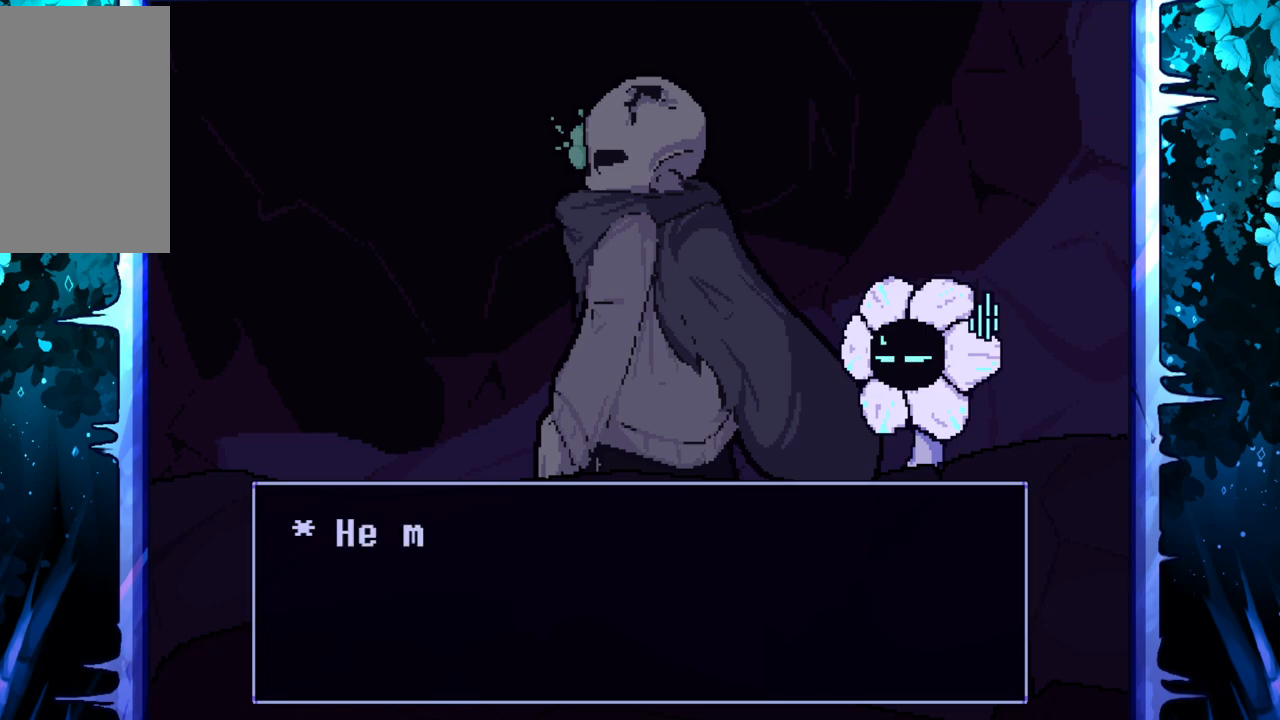
{"keys": [], "events": []}
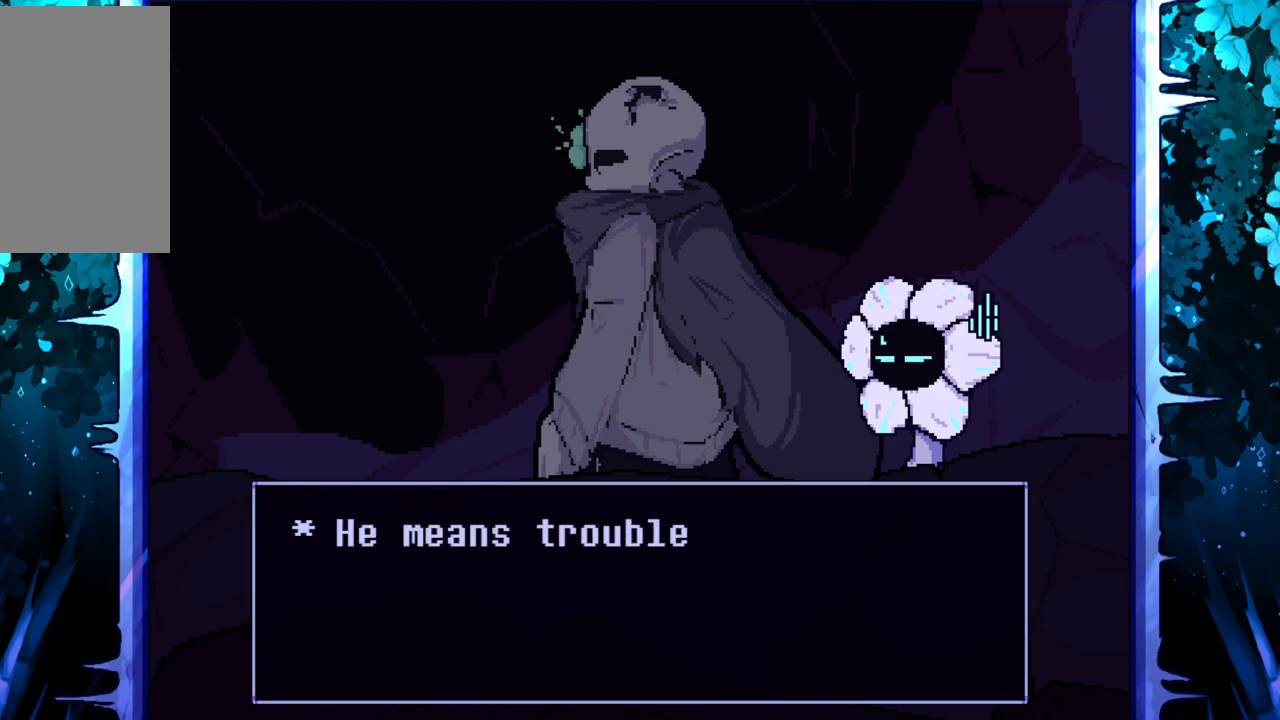
{"keys": [], "events": []}
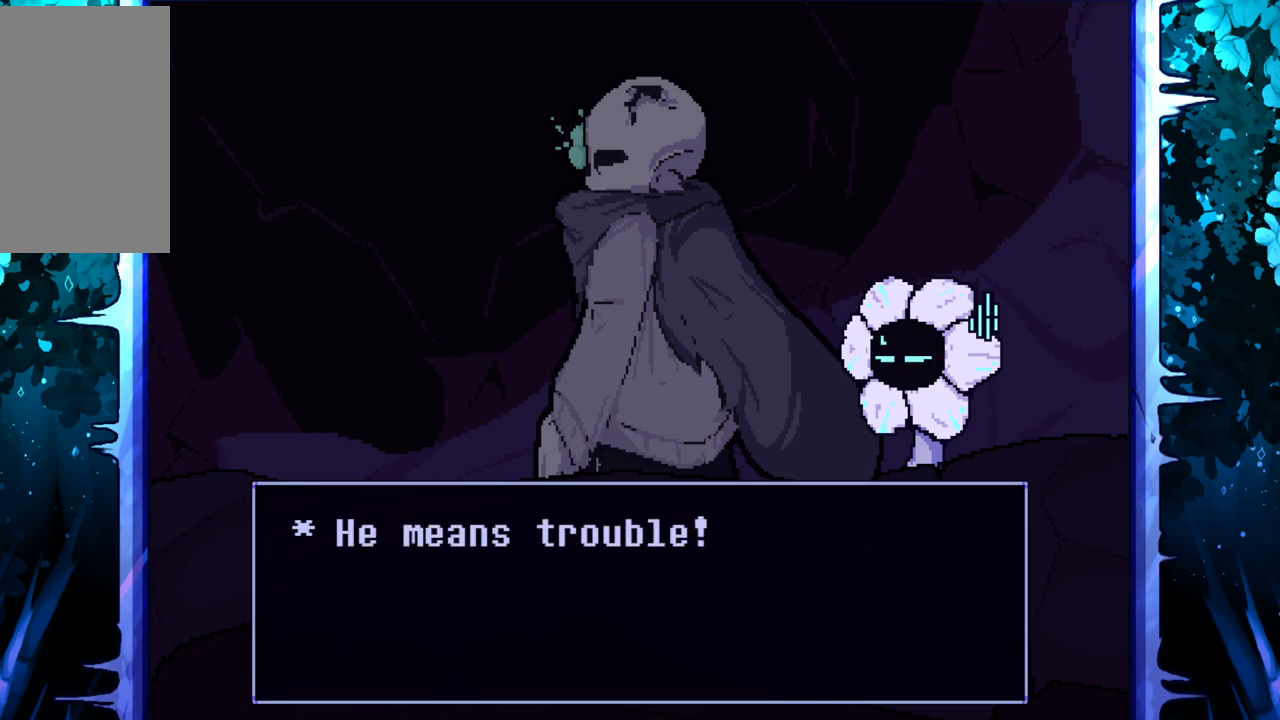
{"keys": [], "events": []}
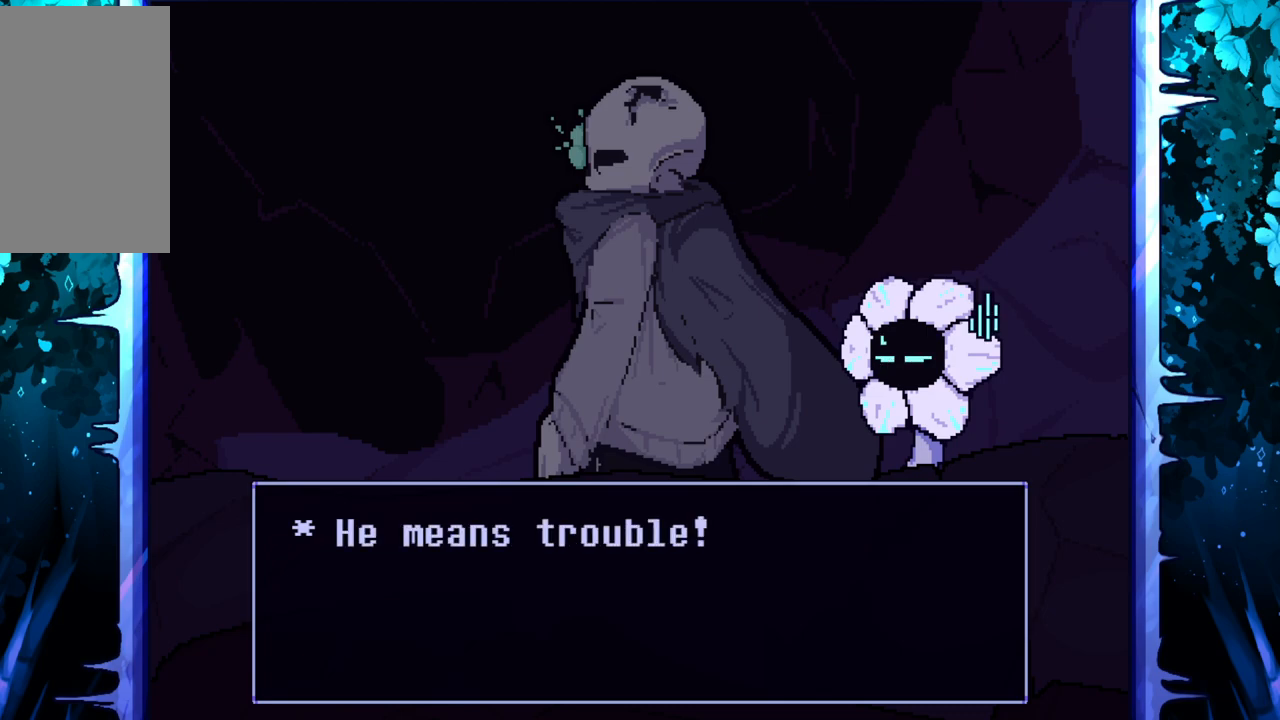
{"keys": [], "events": [[133, "z", "down"], [267, "z", "up"]]}
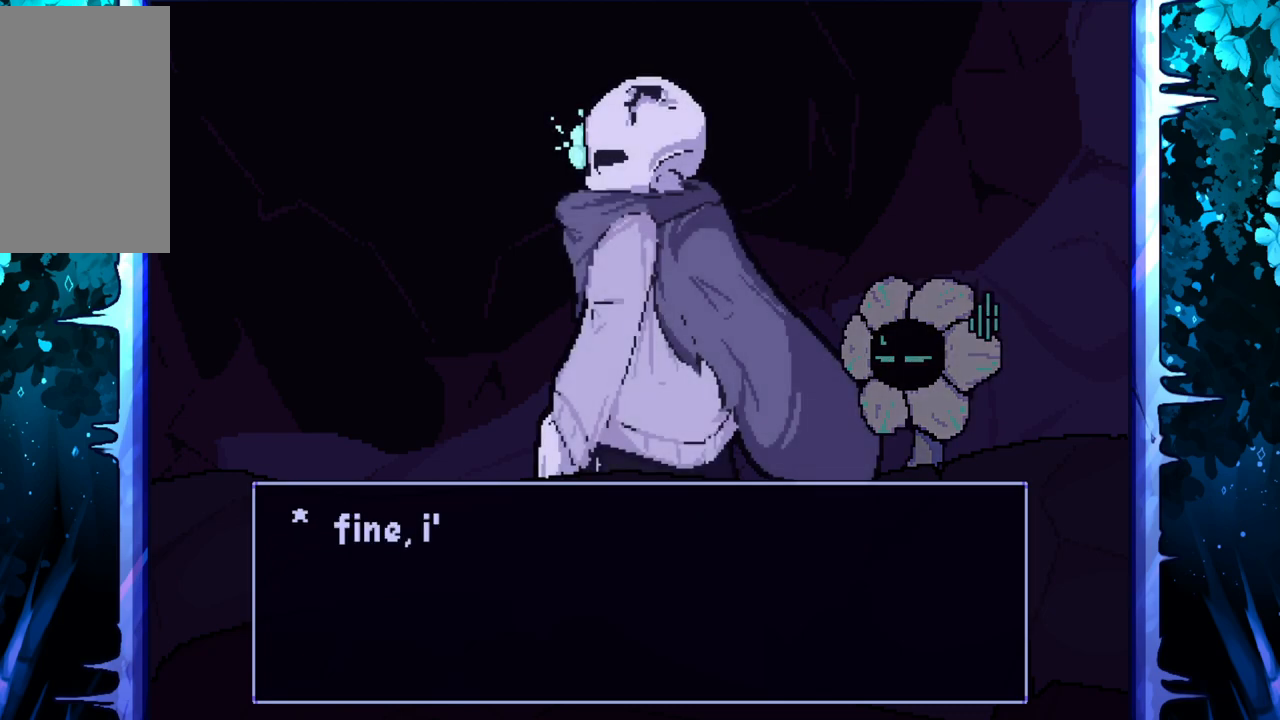
{"keys": [], "events": []}
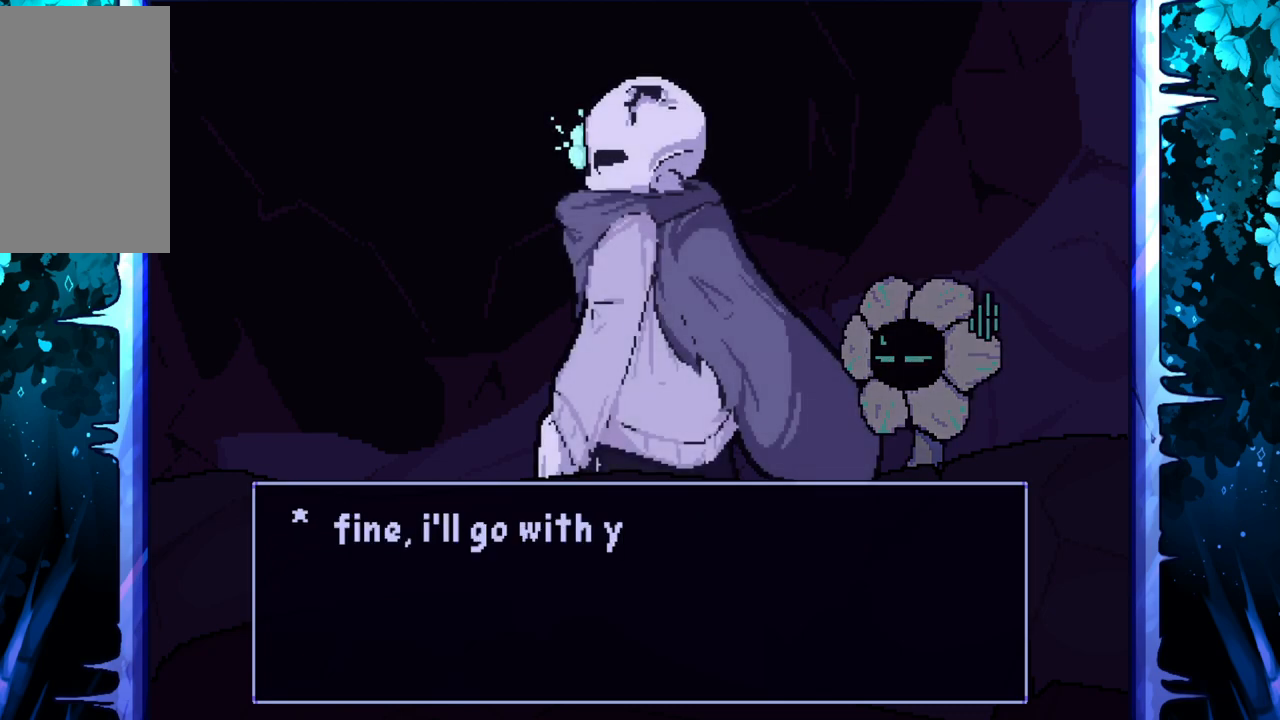
{"keys": [], "events": []}
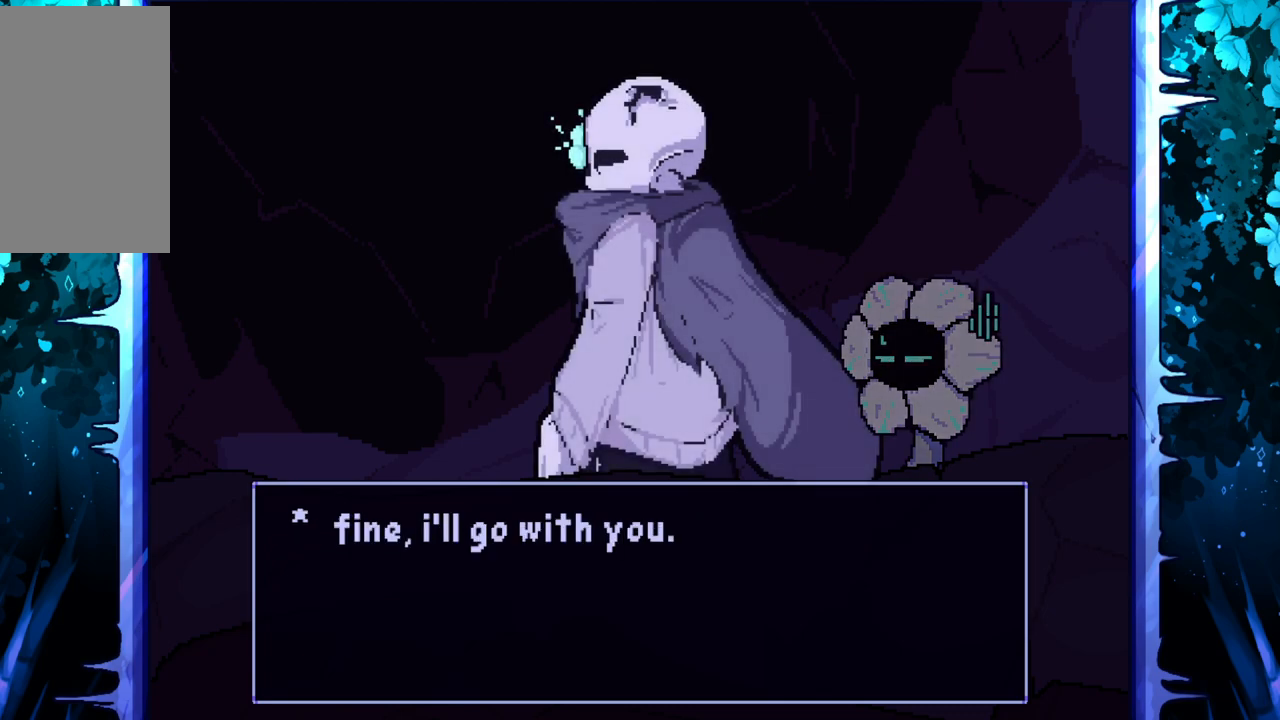
{"keys": [], "events": []}
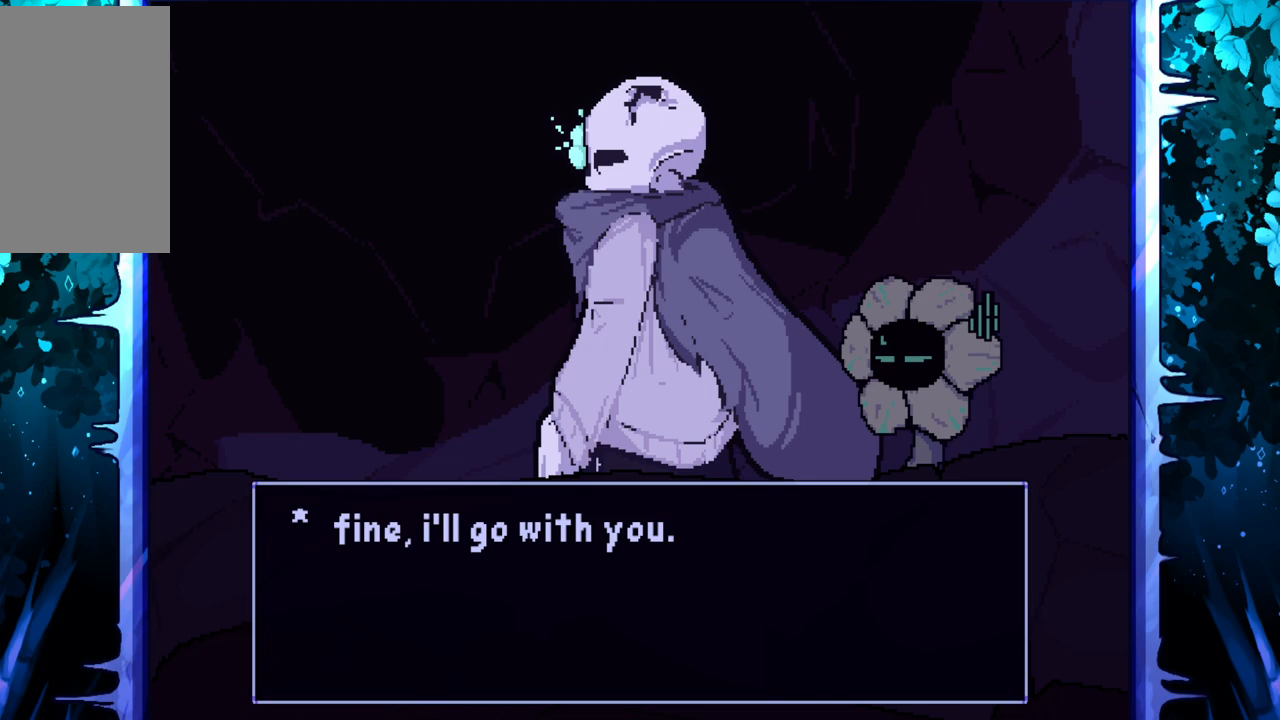
{"keys": [], "events": [[250, "z", "down"], [383, "z", "up"]]}
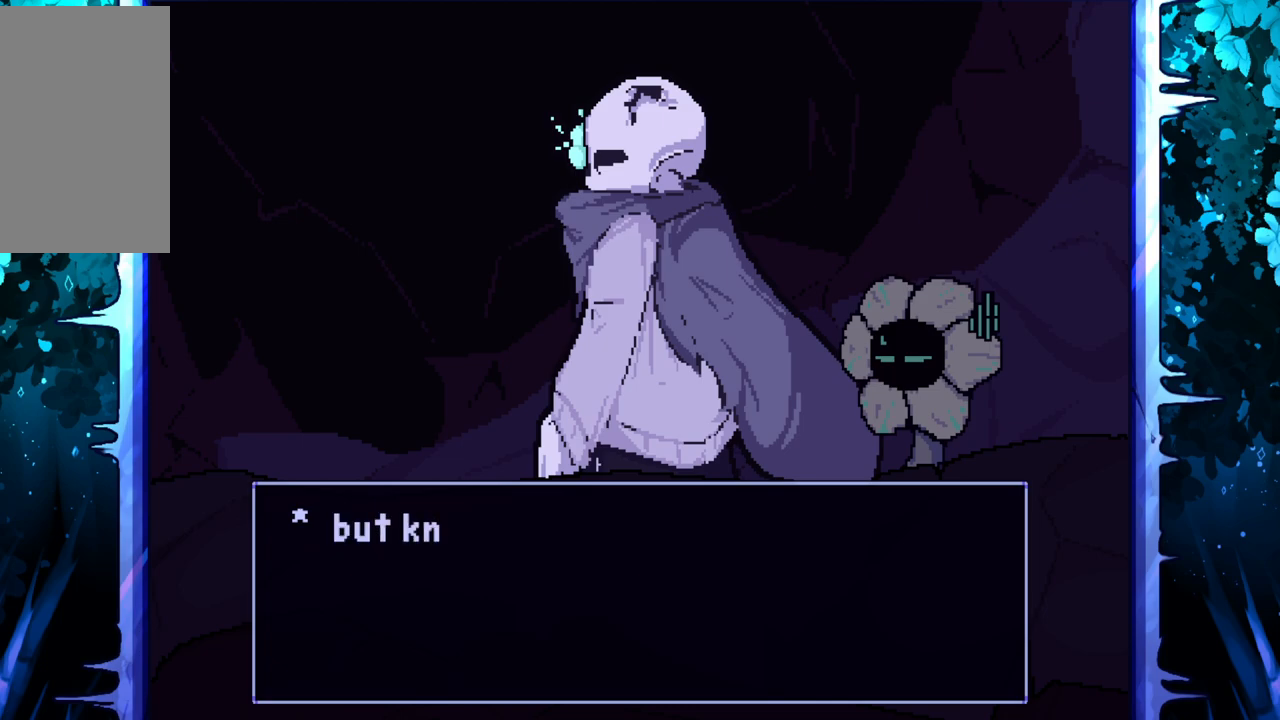
{"keys": [], "events": []}
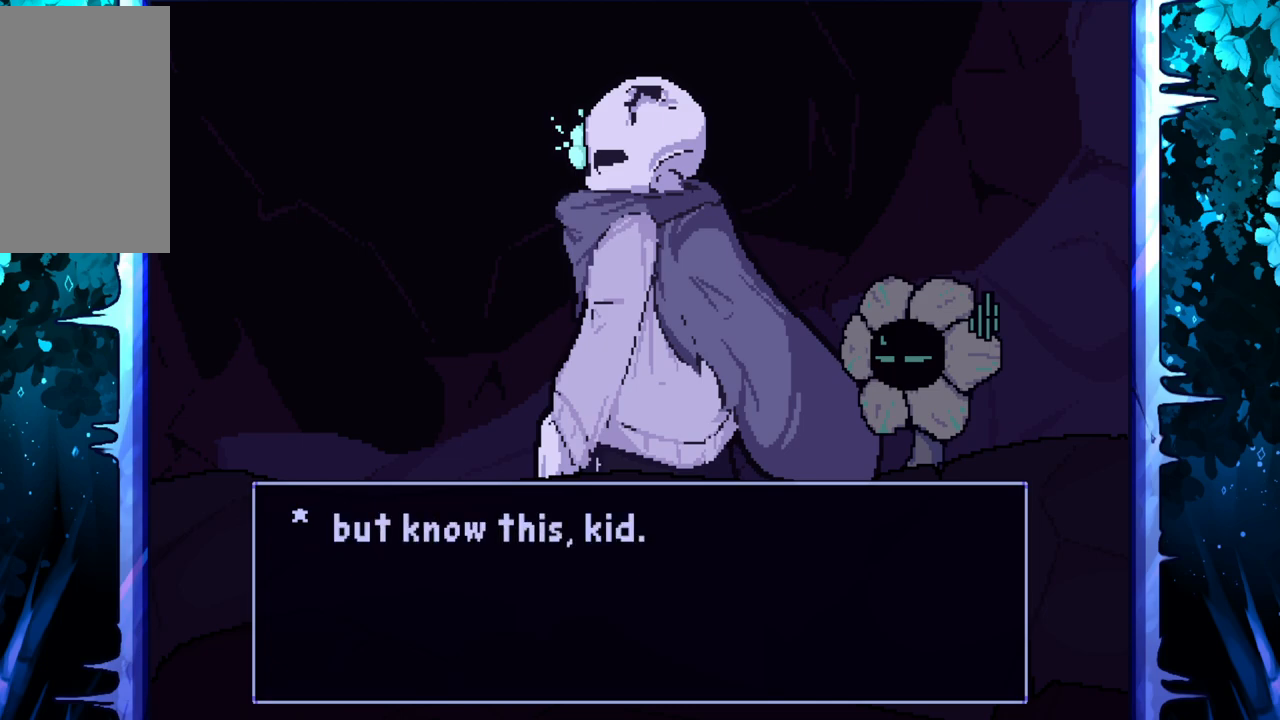
{"keys": [], "events": []}
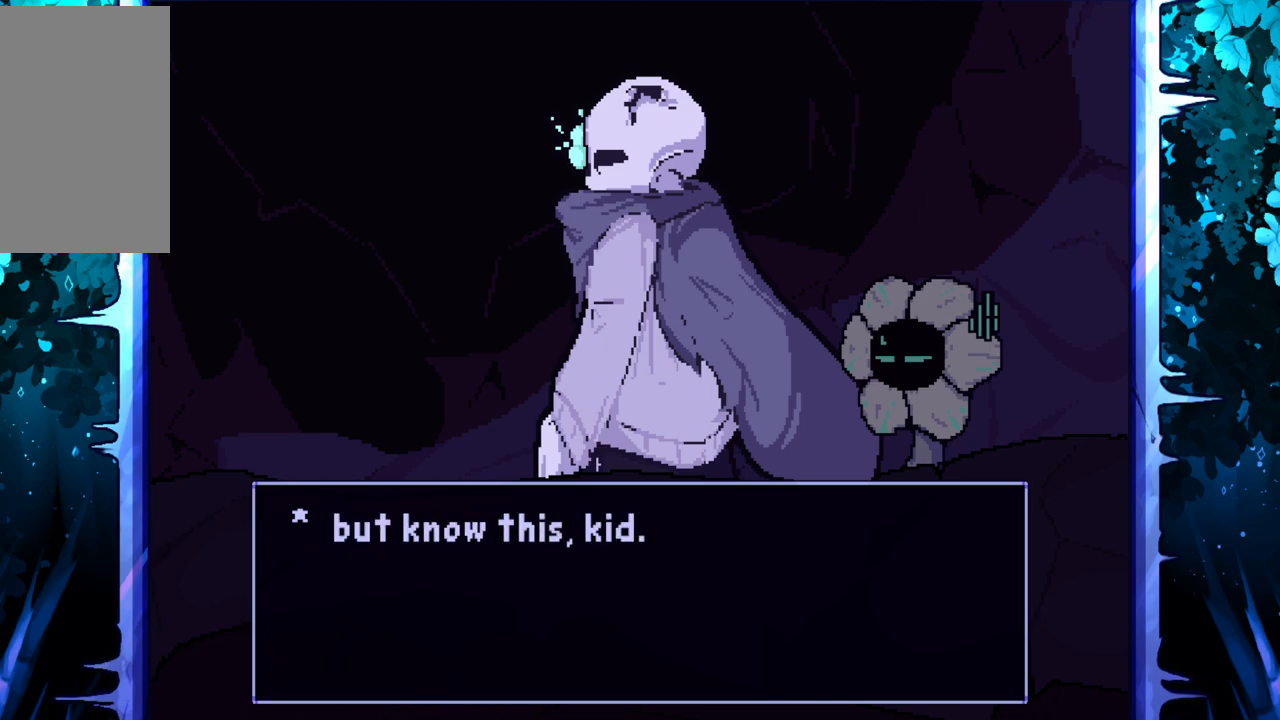
{"keys": ["z"], "events": [[483, "z", "down"]]}
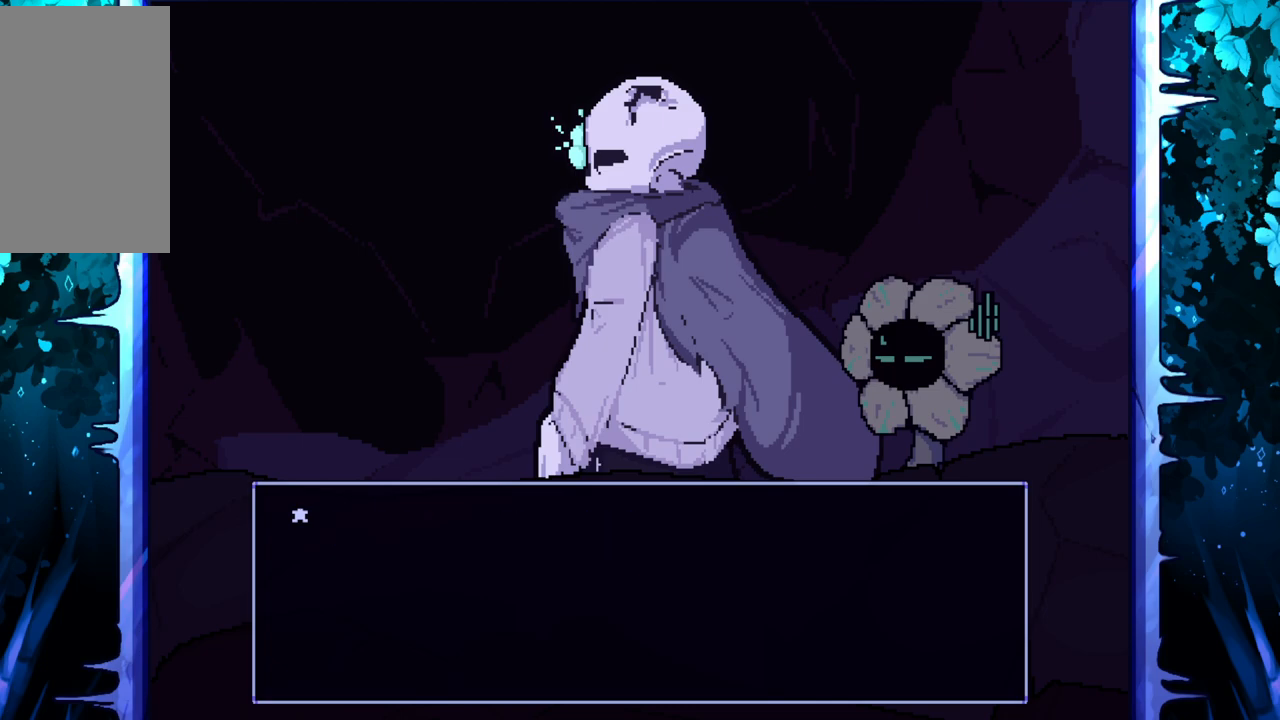
{"keys": [], "events": [[117, "z", "up"]]}
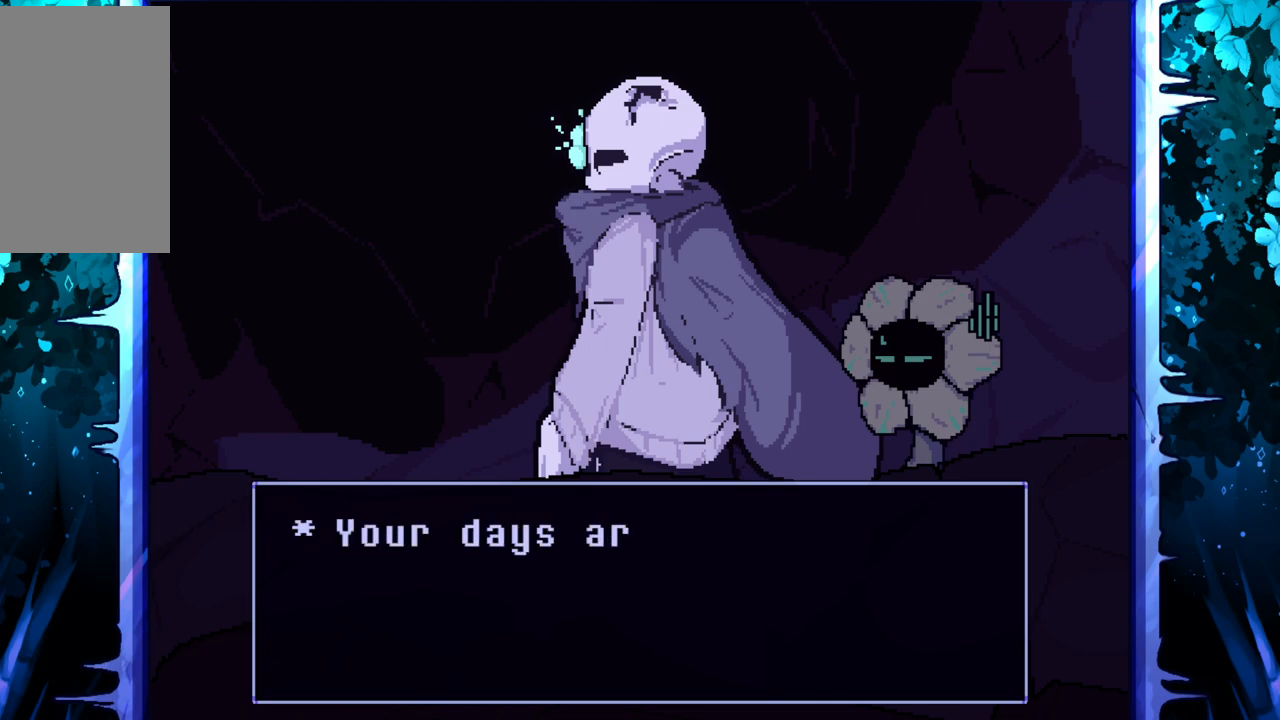
{"keys": [], "events": []}
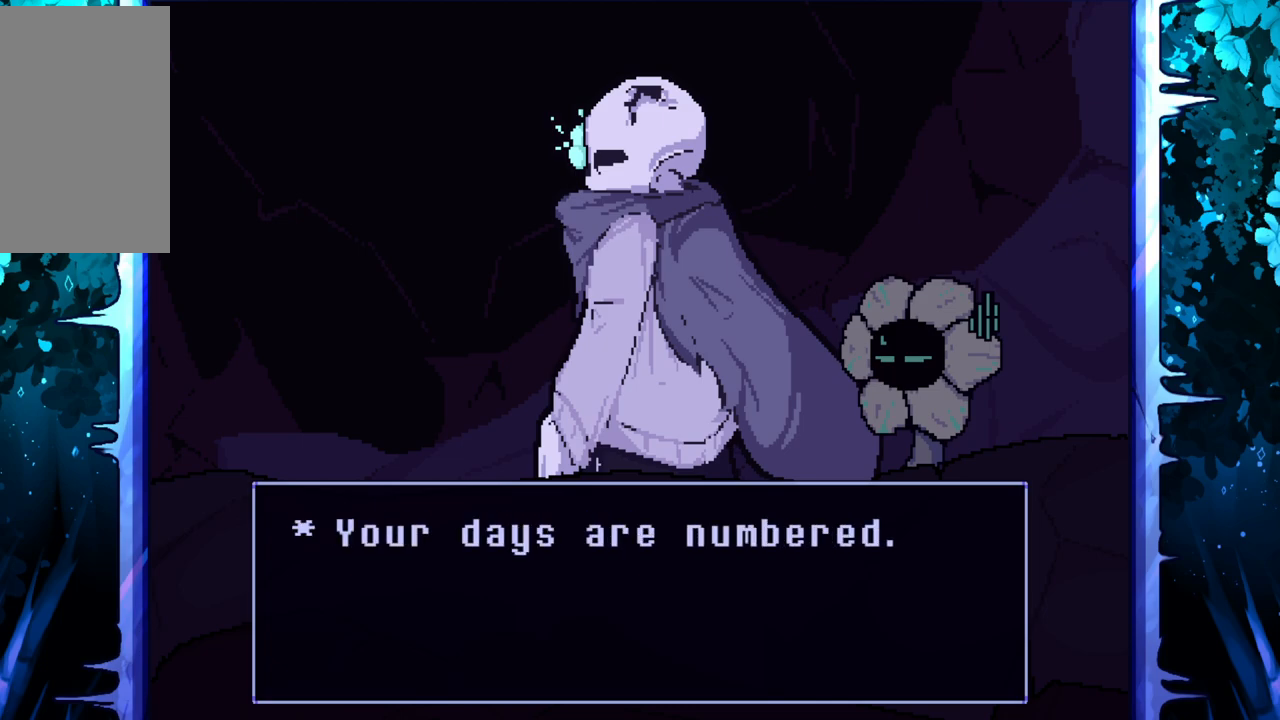
{"keys": [], "events": []}
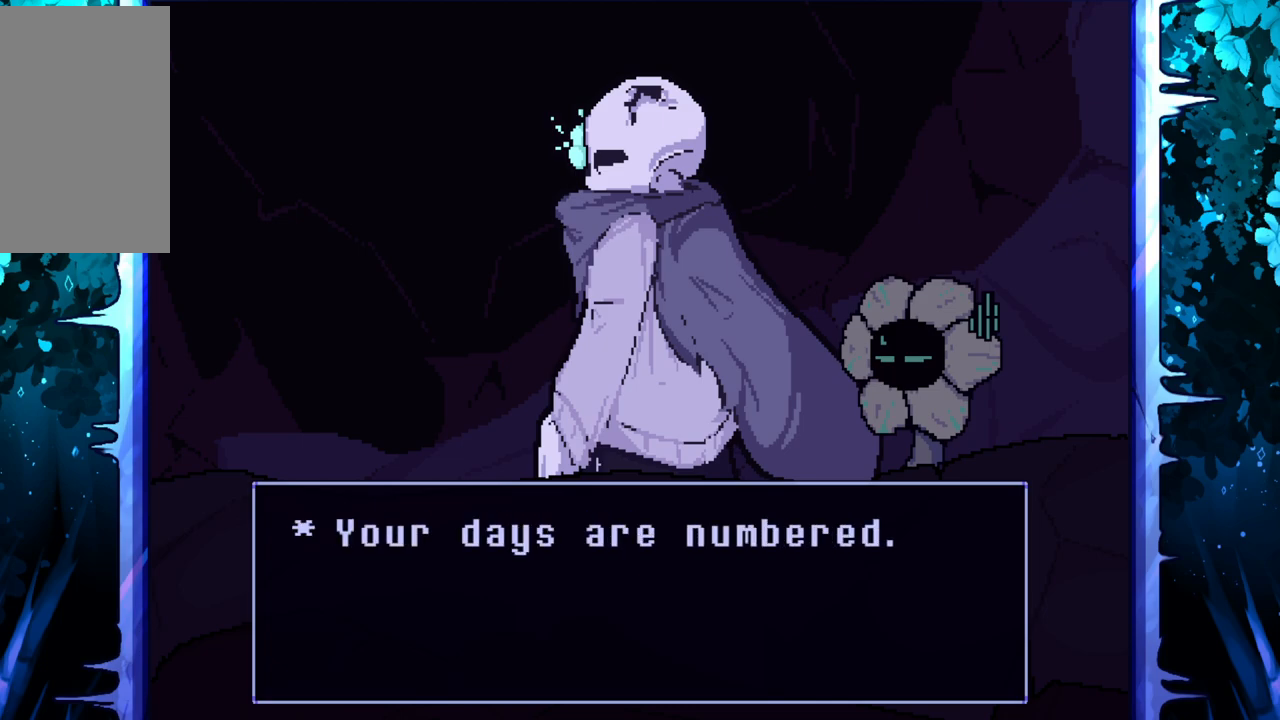
{"keys": [], "events": []}
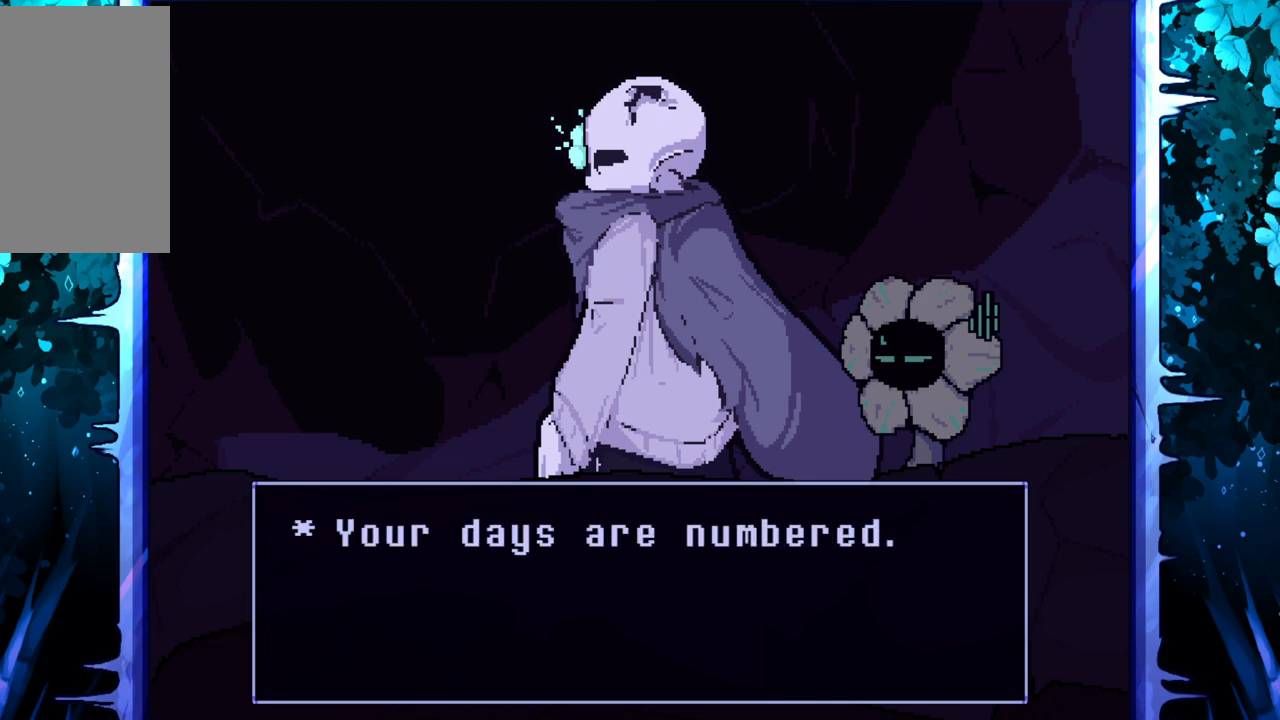
{"keys": [], "events": []}
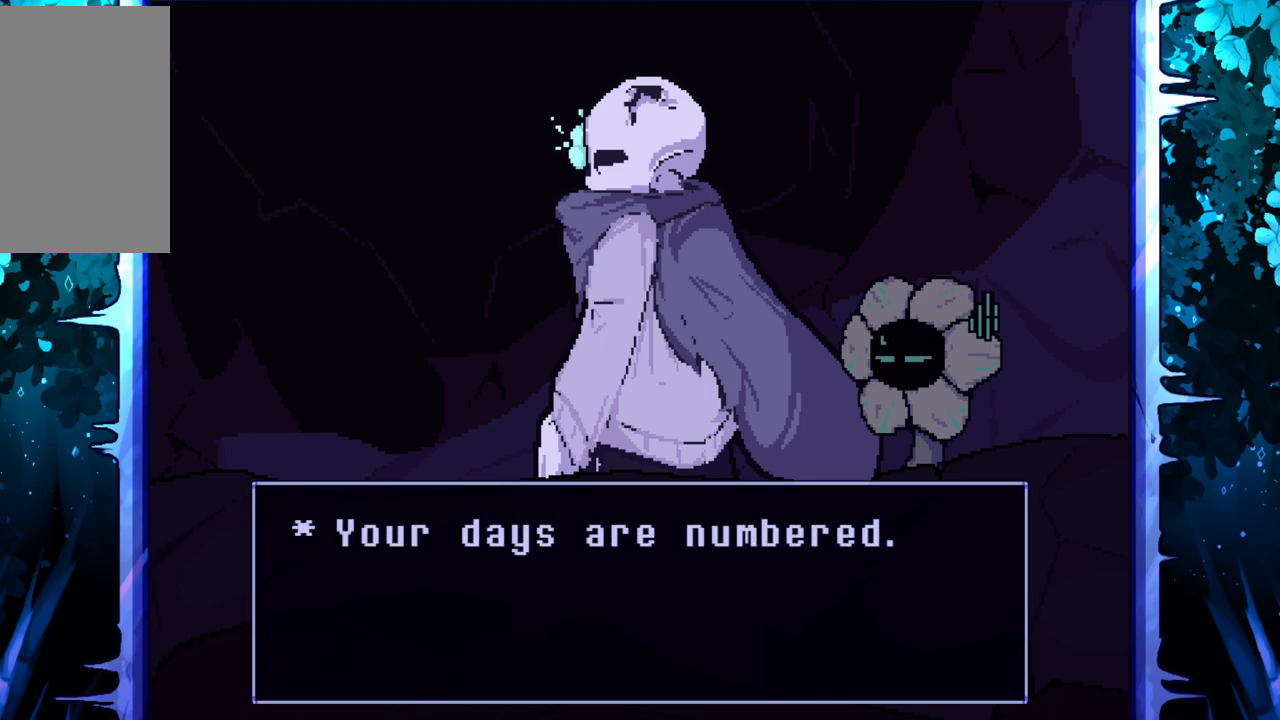
{"keys": [], "events": [[283, "z", "down"], [433, "z", "up"]]}
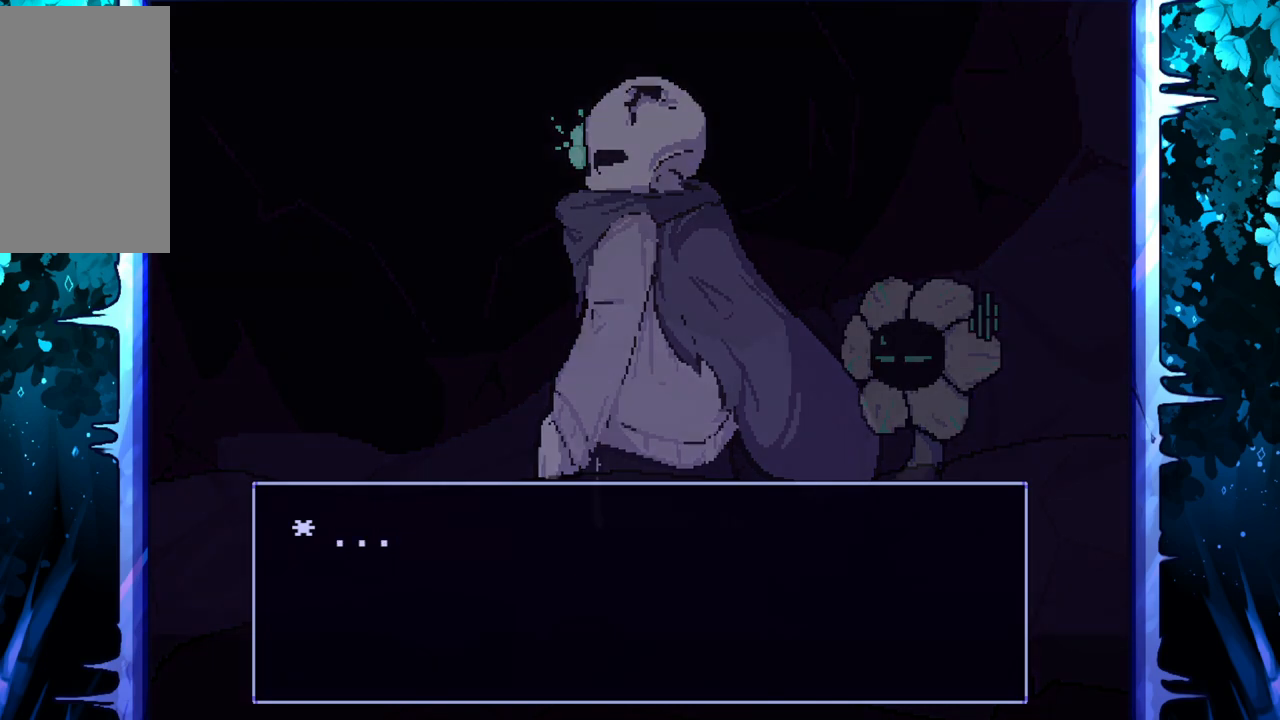
{"keys": [], "events": []}
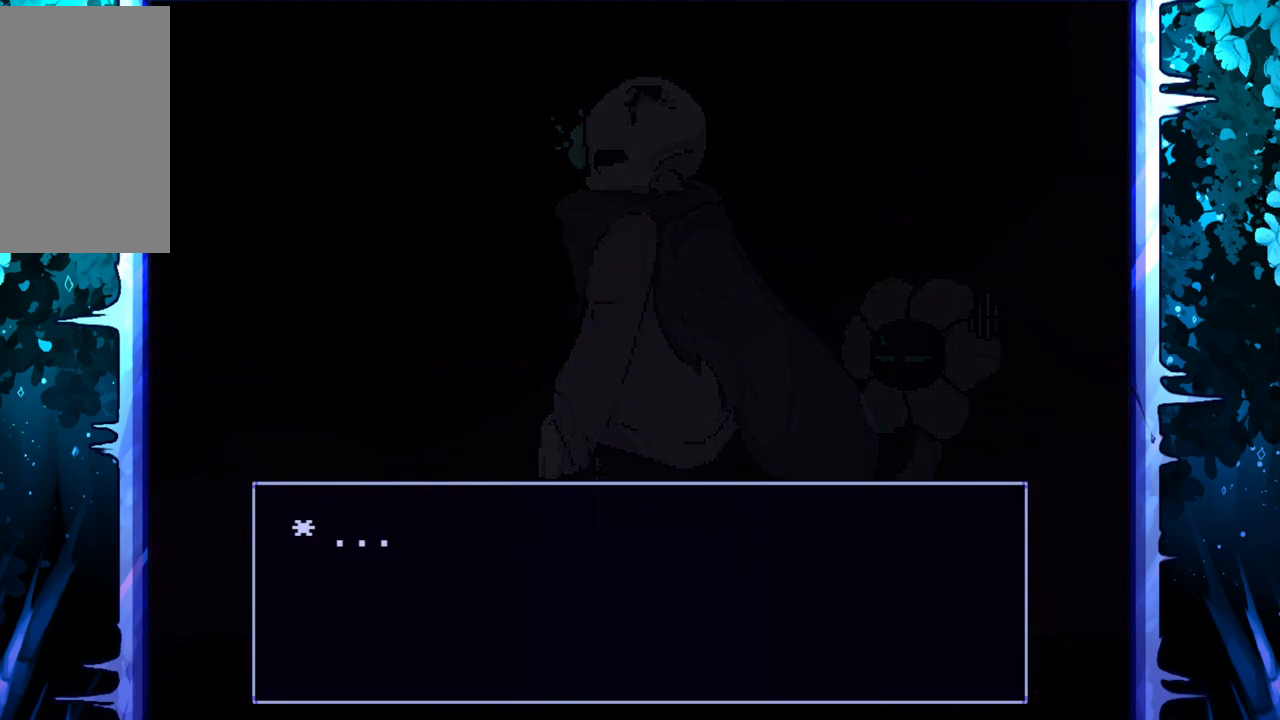
{"keys": [], "events": [[183, "z", "down"], [317, "z", "up"]]}
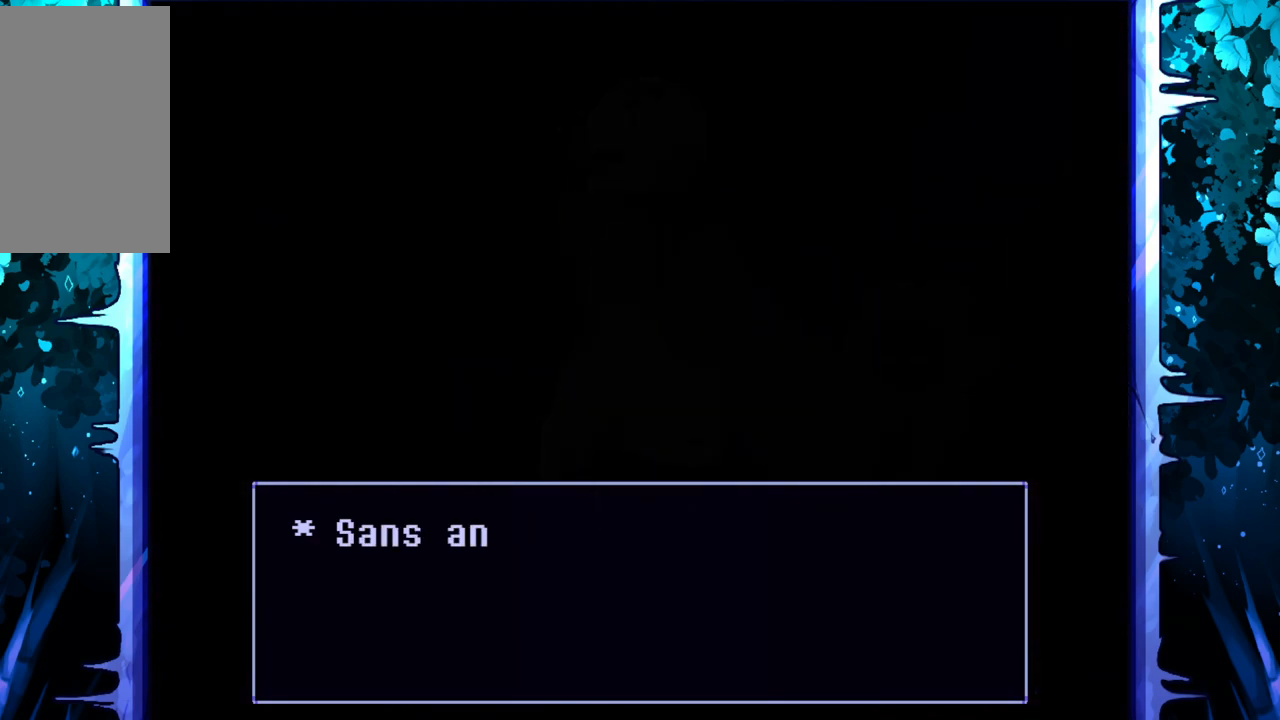
{"keys": [], "events": []}
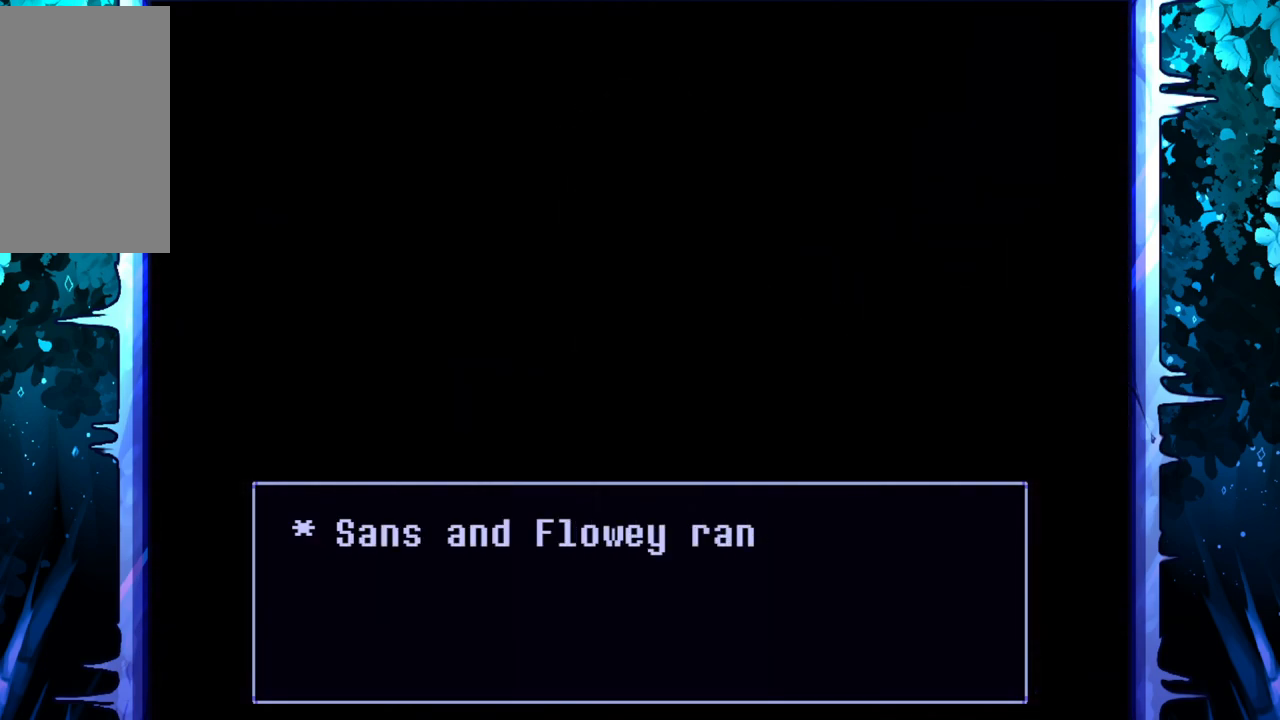
{"keys": [], "events": []}
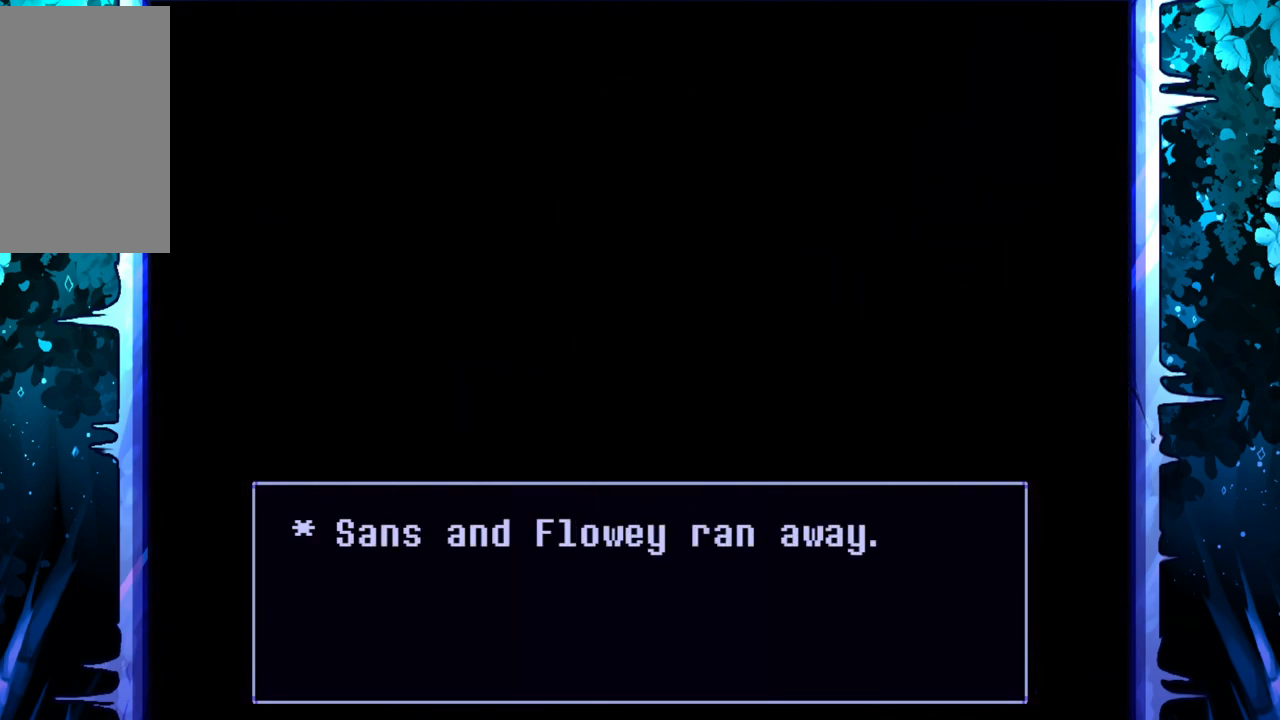
{"keys": ["z"], "events": [[467, "z", "down"]]}
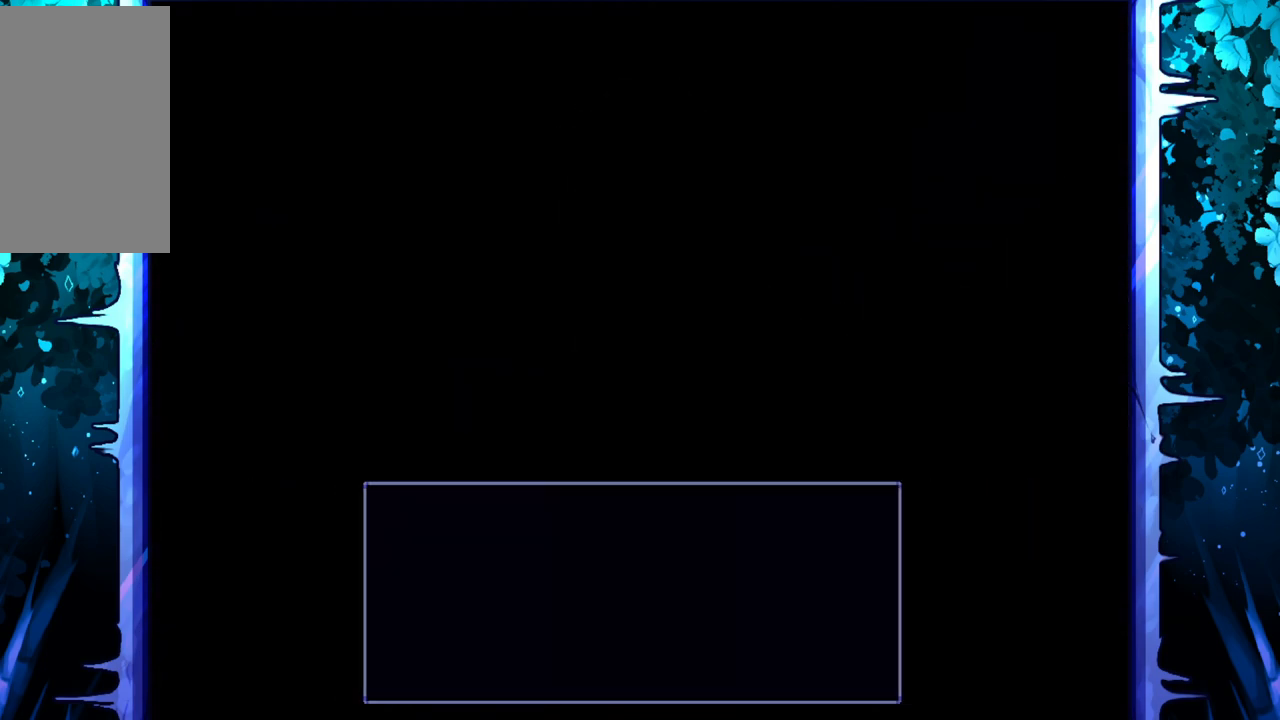
{"keys": [], "events": [[150, "z", "up"]]}